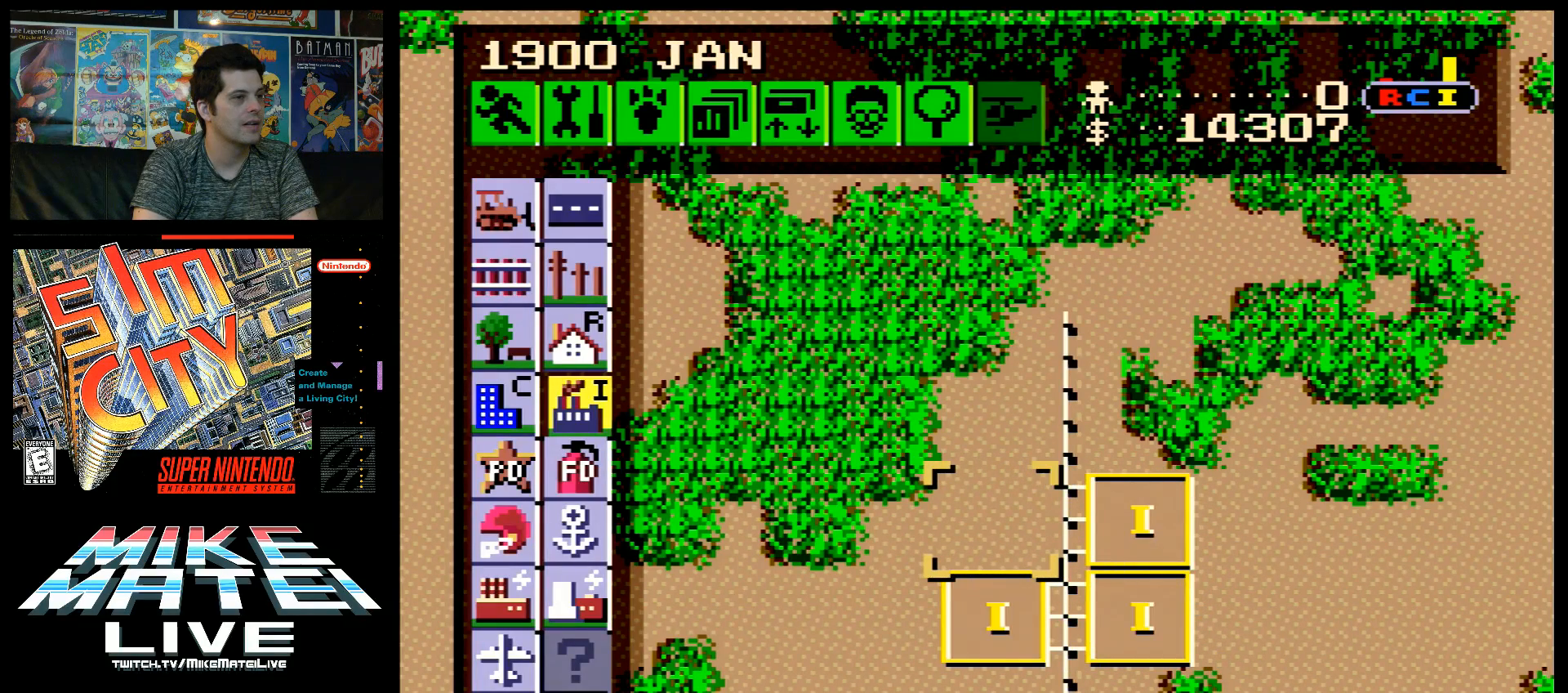
Gameplay with a controller (Nintendo layout); each line is a JSON object with the inputs held at the frame after it. "events" lists button and stick changes between this image and that frame as [ms after this image, input, new state], when the widget could be followed in between. Not read: L3 R3.
{"buttons": ["A", "DPAD_UP"], "events": [[217, "A", "down"], [217, "DPAD_UP", "down"]]}
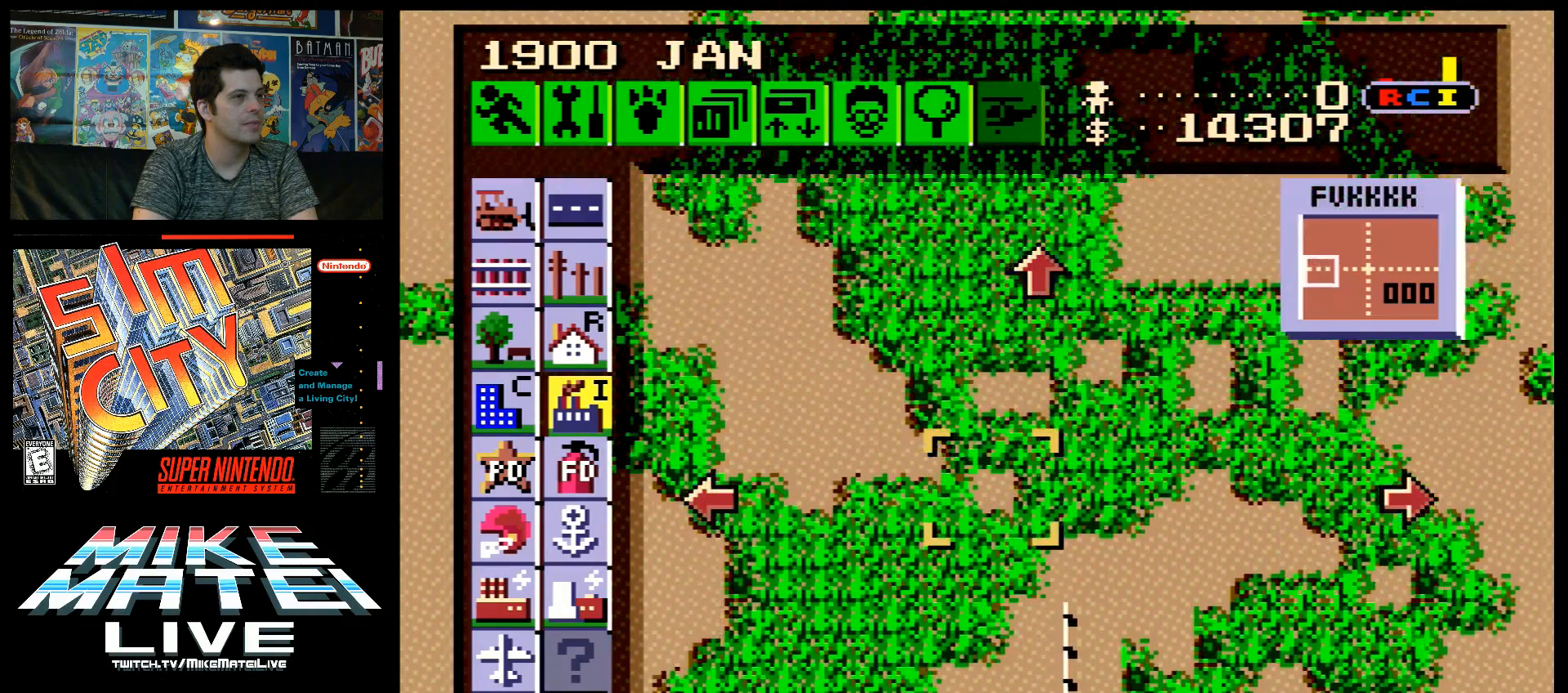
{"buttons": ["DPAD_LEFT"], "events": [[17, "DPAD_UP", "up"], [50, "A", "up"], [267, "DPAD_LEFT", "down"]]}
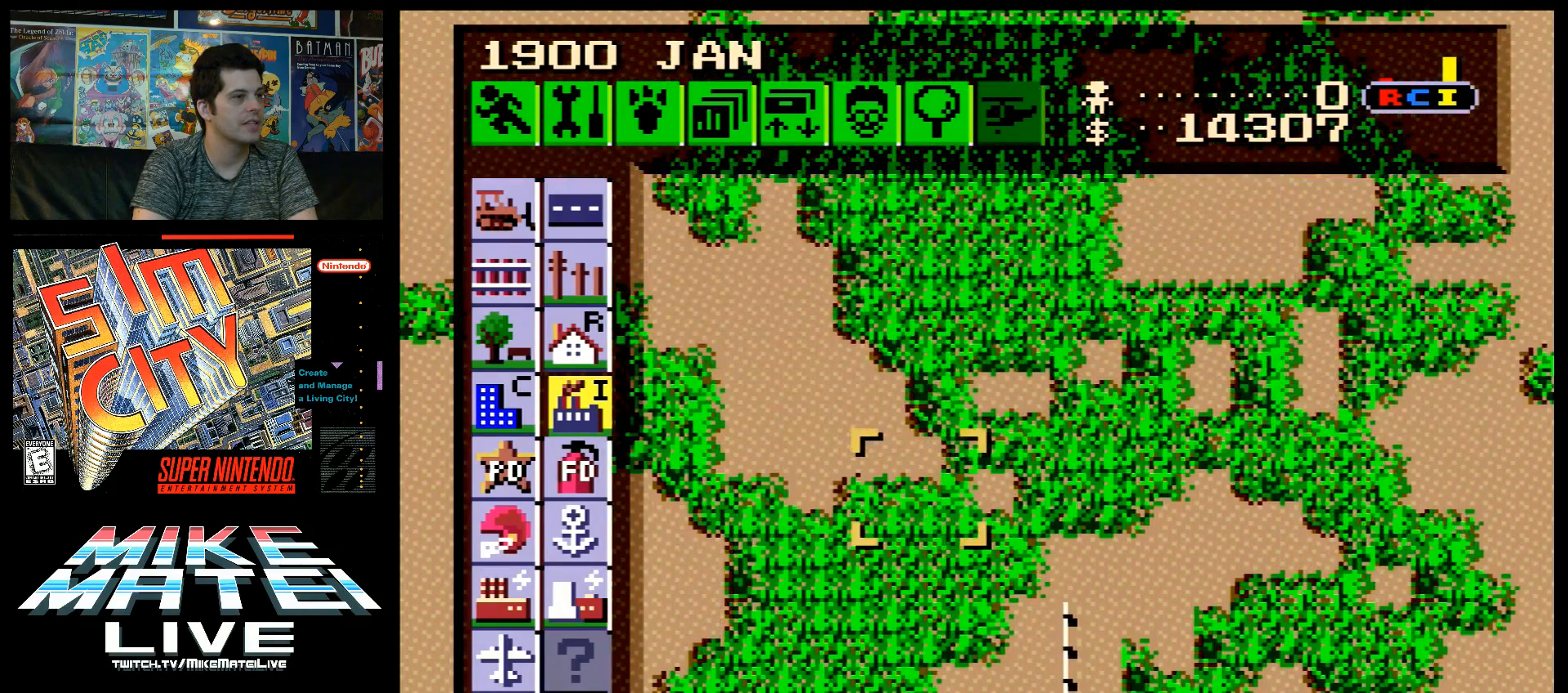
{"buttons": ["DPAD_UP", "DPAD_LEFT"], "events": [[333, "DPAD_UP", "down"]]}
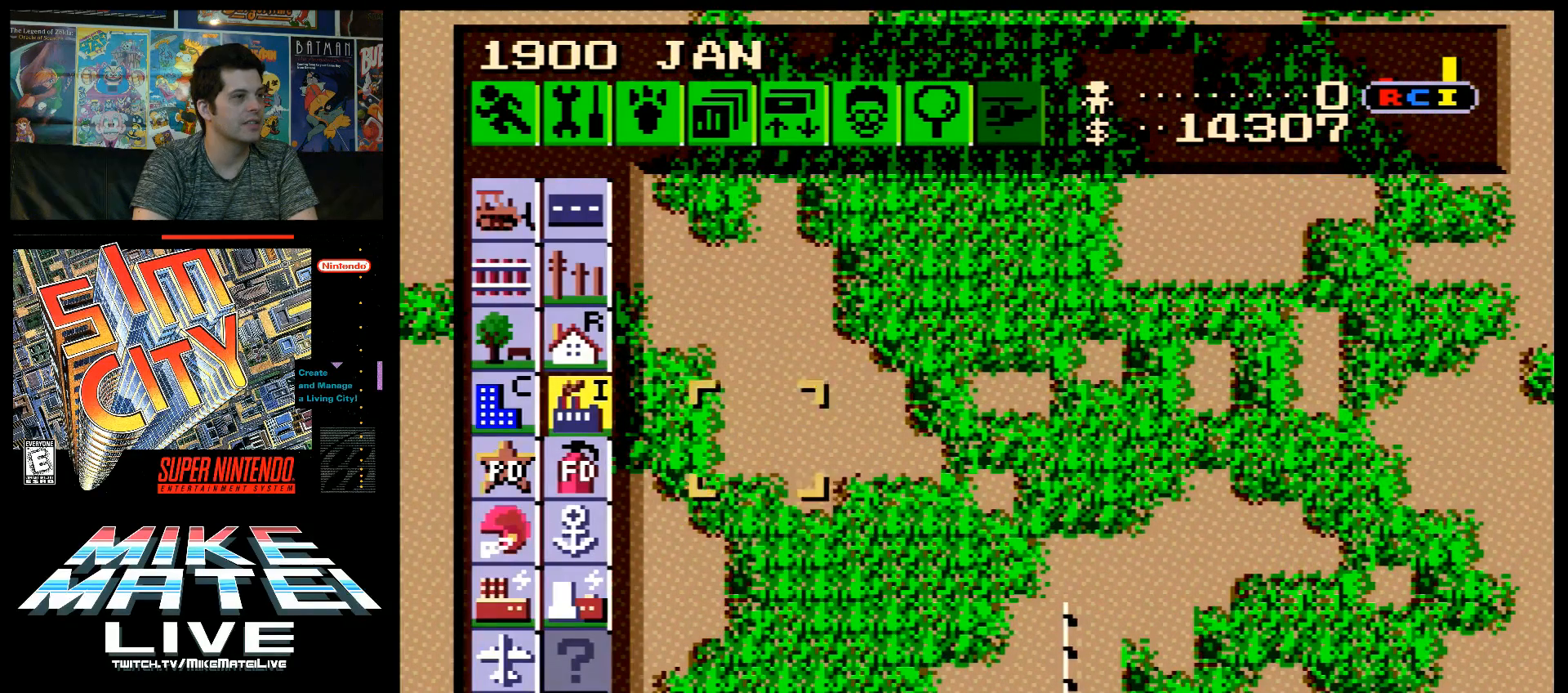
{"buttons": ["DPAD_UP"], "events": [[83, "DPAD_UP", "up"], [300, "DPAD_LEFT", "up"], [400, "DPAD_UP", "down"]]}
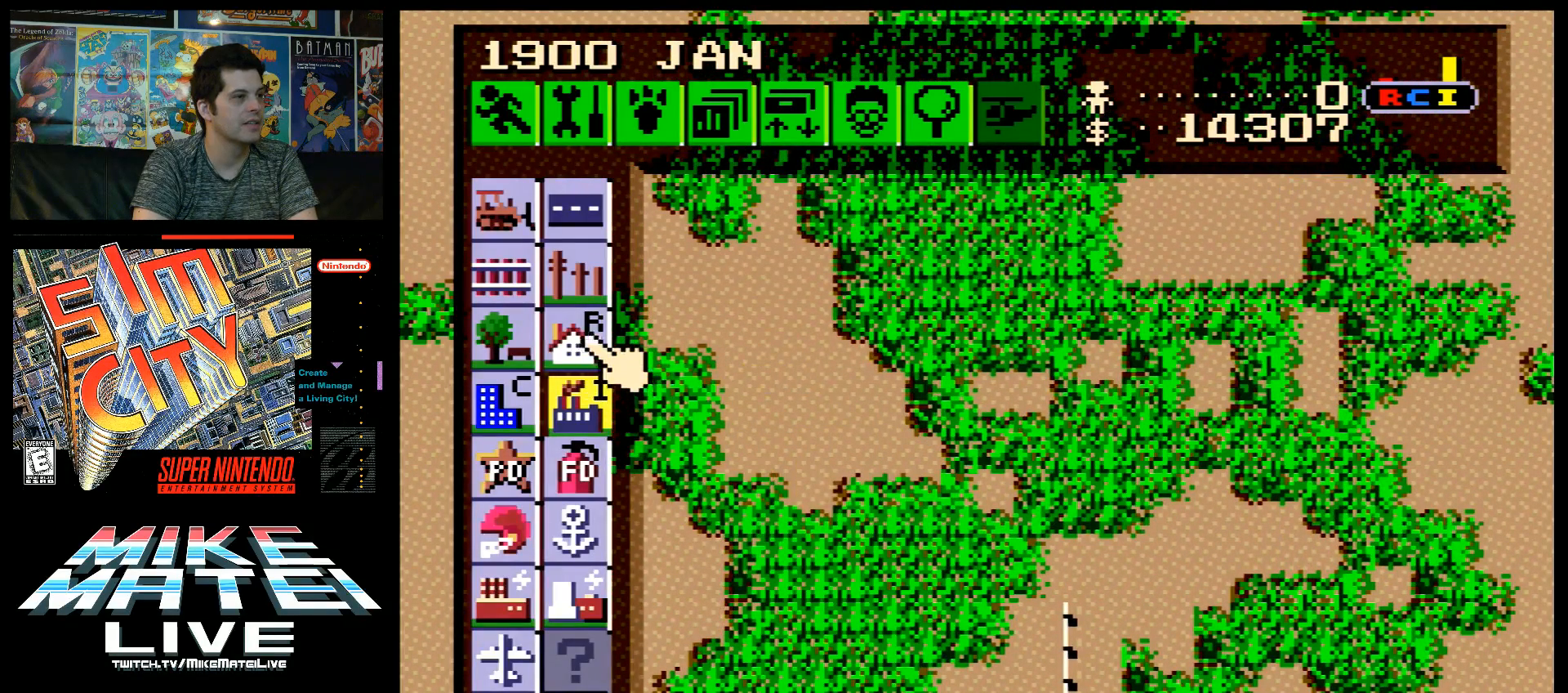
{"buttons": [], "events": [[267, "DPAD_UP", "up"]]}
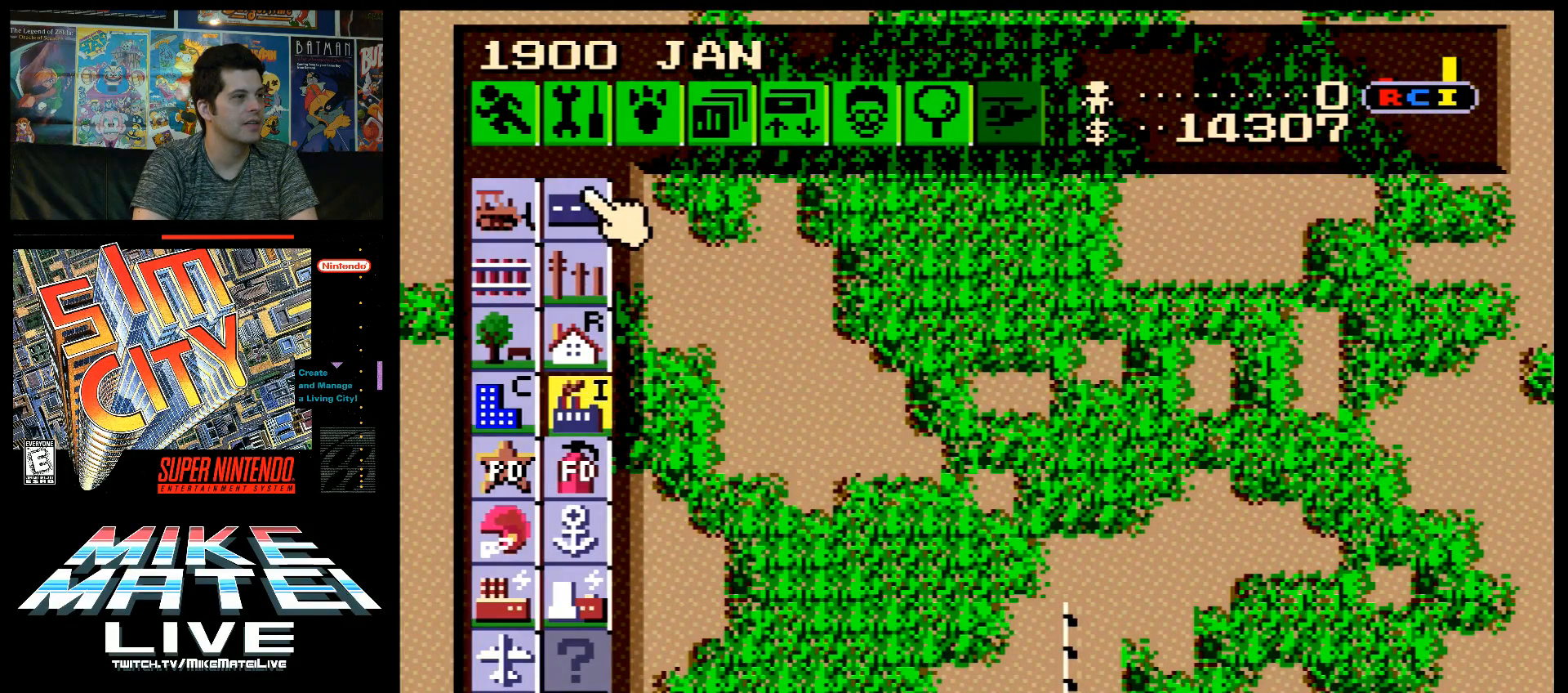
{"buttons": ["DPAD_RIGHT"], "events": [[17, "DPAD_DOWN", "down"], [117, "DPAD_DOWN", "up"], [267, "B", "down"], [367, "B", "up"], [400, "DPAD_RIGHT", "down"]]}
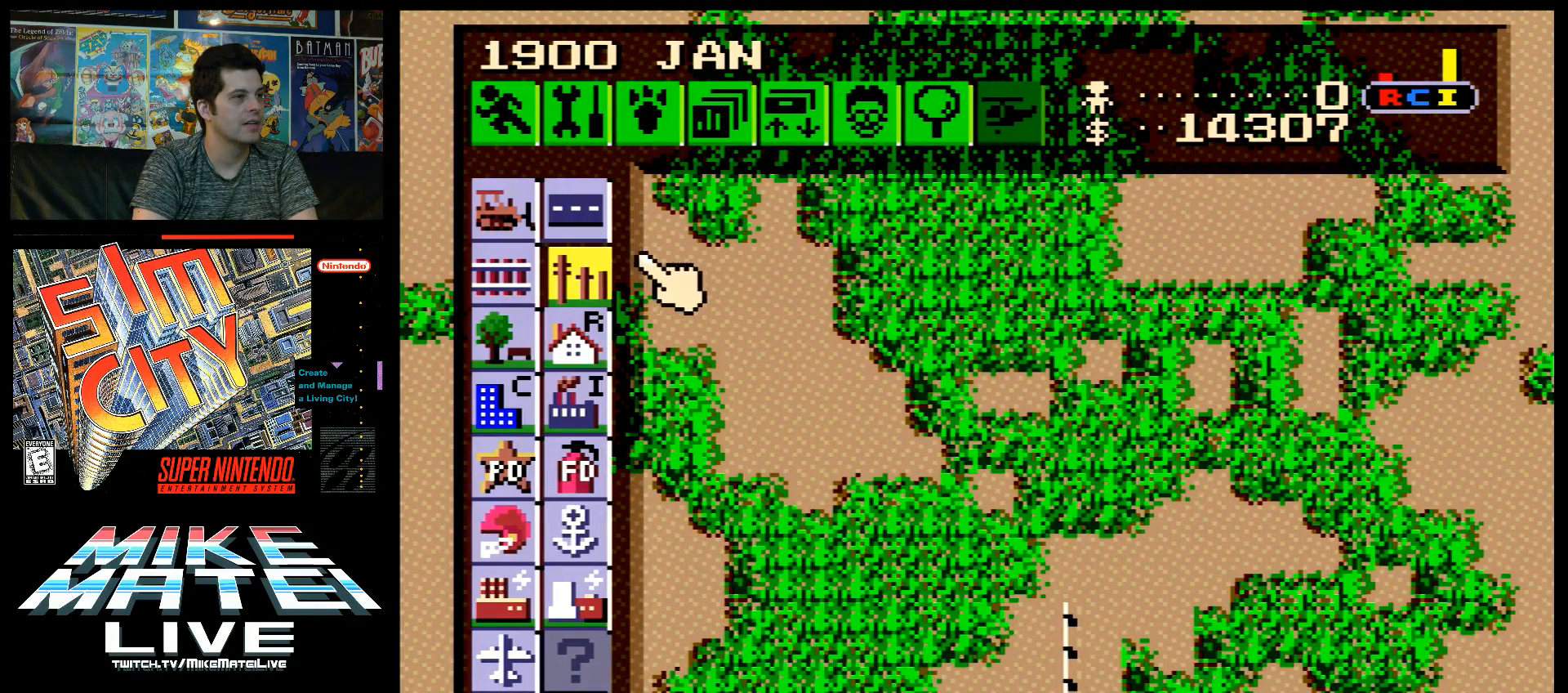
{"buttons": ["DPAD_DOWN", "DPAD_RIGHT"], "events": [[17, "DPAD_DOWN", "down"]]}
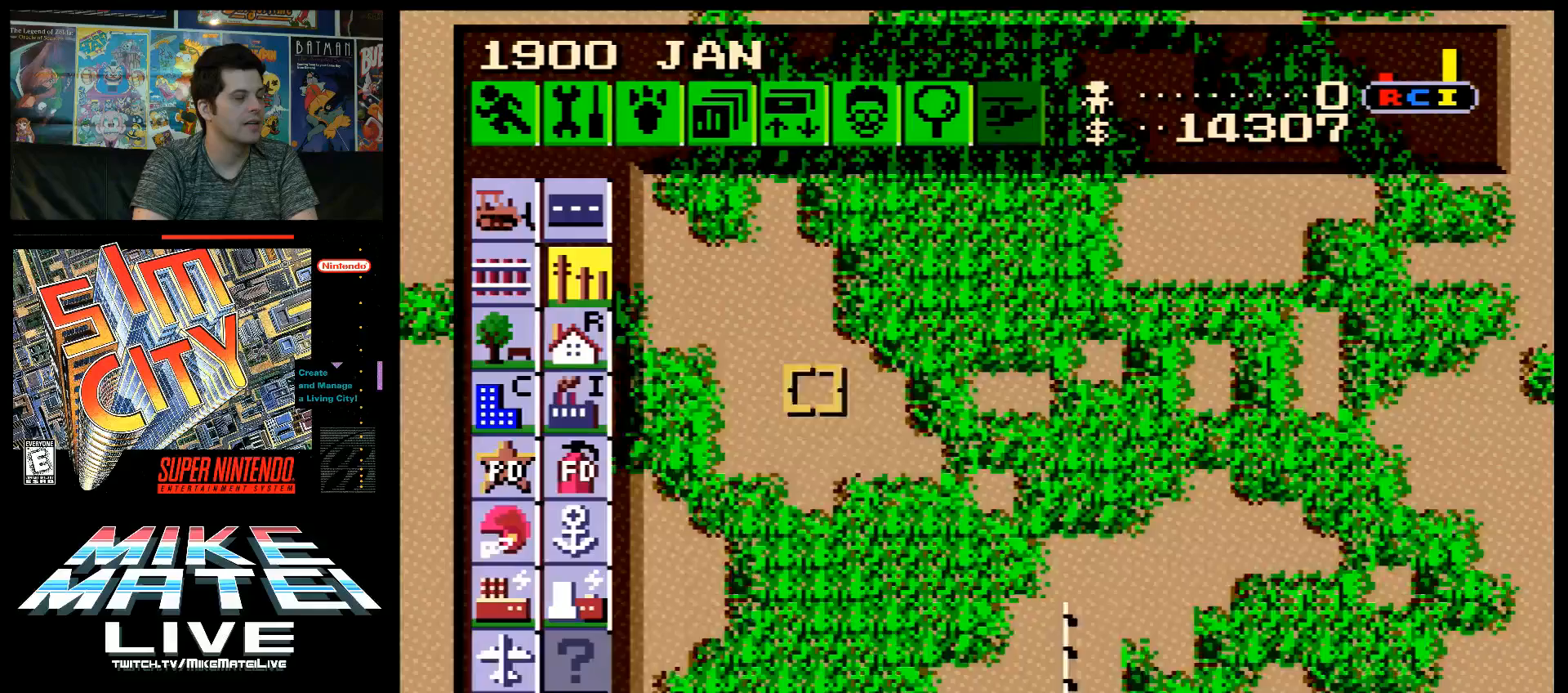
{"buttons": [], "events": [[17, "A", "down"], [150, "DPAD_DOWN", "up"], [217, "A", "up"], [217, "DPAD_RIGHT", "up"], [367, "DPAD_DOWN", "down"], [500, "DPAD_DOWN", "up"]]}
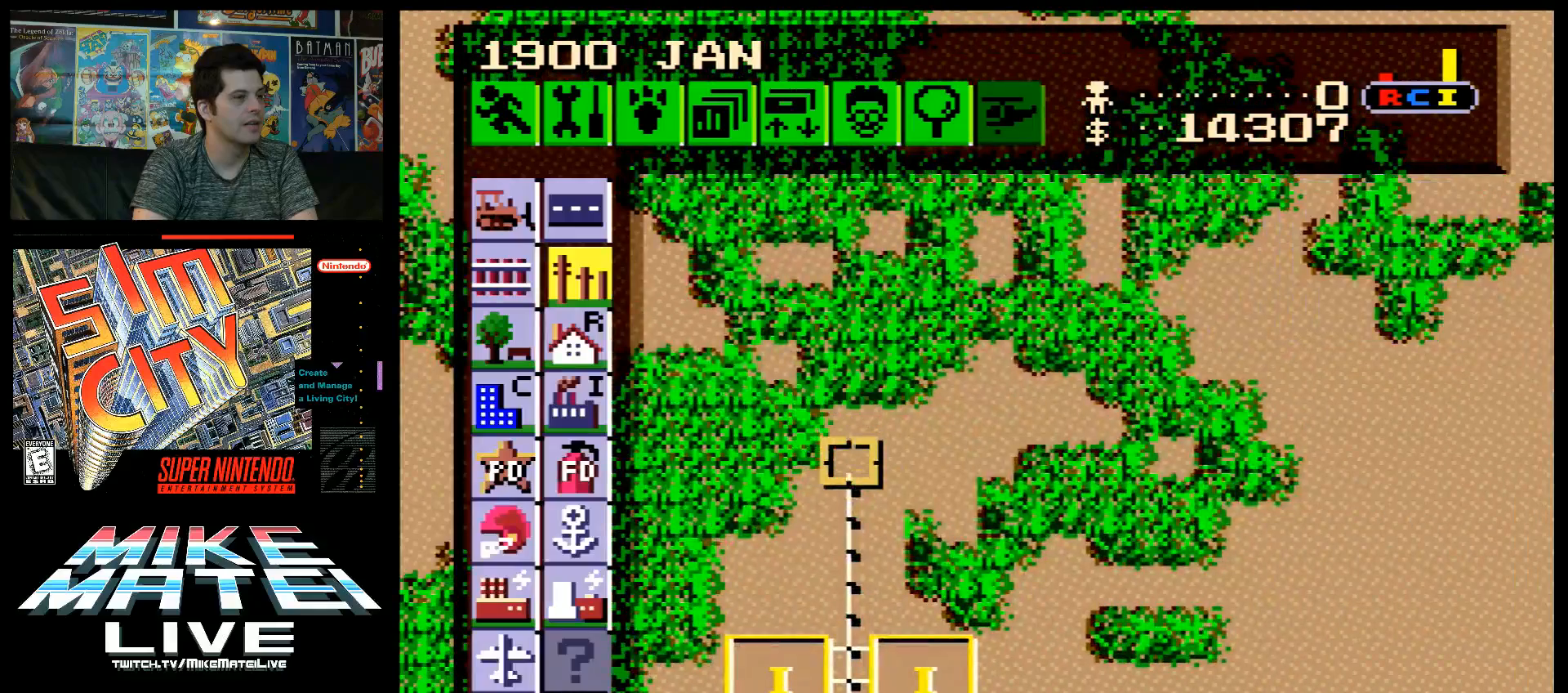
{"buttons": ["B"], "events": [[333, "B", "down"], [367, "DPAD_UP", "down"], [417, "DPAD_UP", "up"]]}
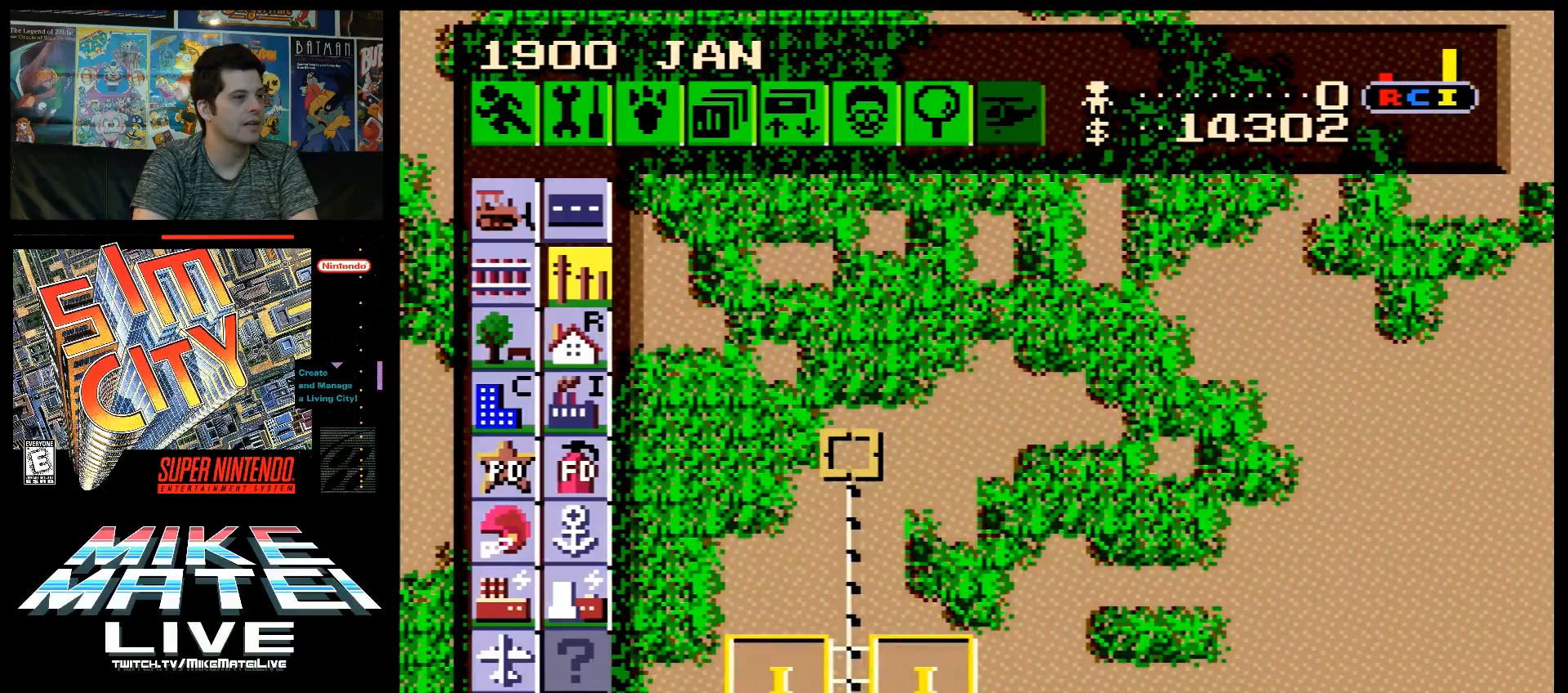
{"buttons": ["B", "DPAD_UP"], "events": [[167, "DPAD_UP", "down"]]}
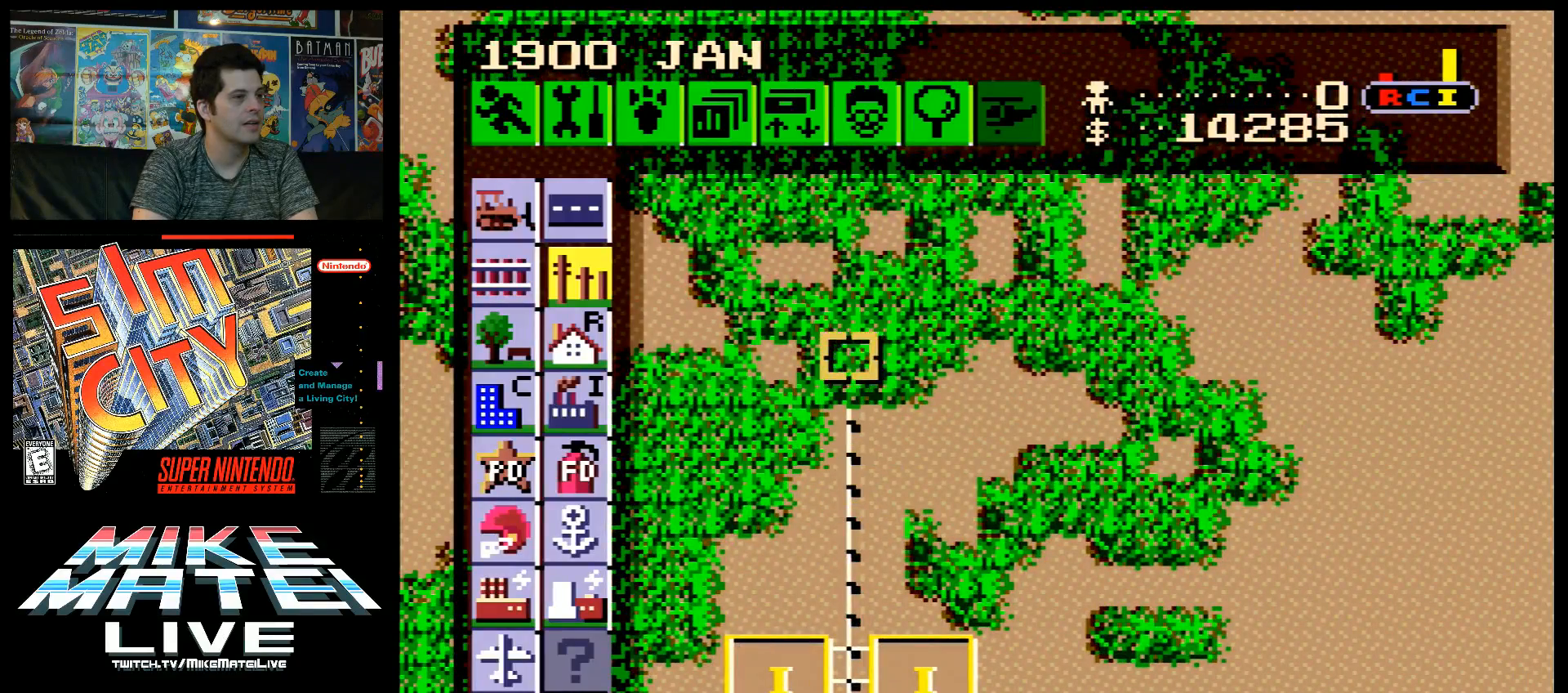
{"buttons": ["B", "DPAD_RIGHT"], "events": [[217, "DPAD_RIGHT", "down"], [217, "DPAD_UP", "up"]]}
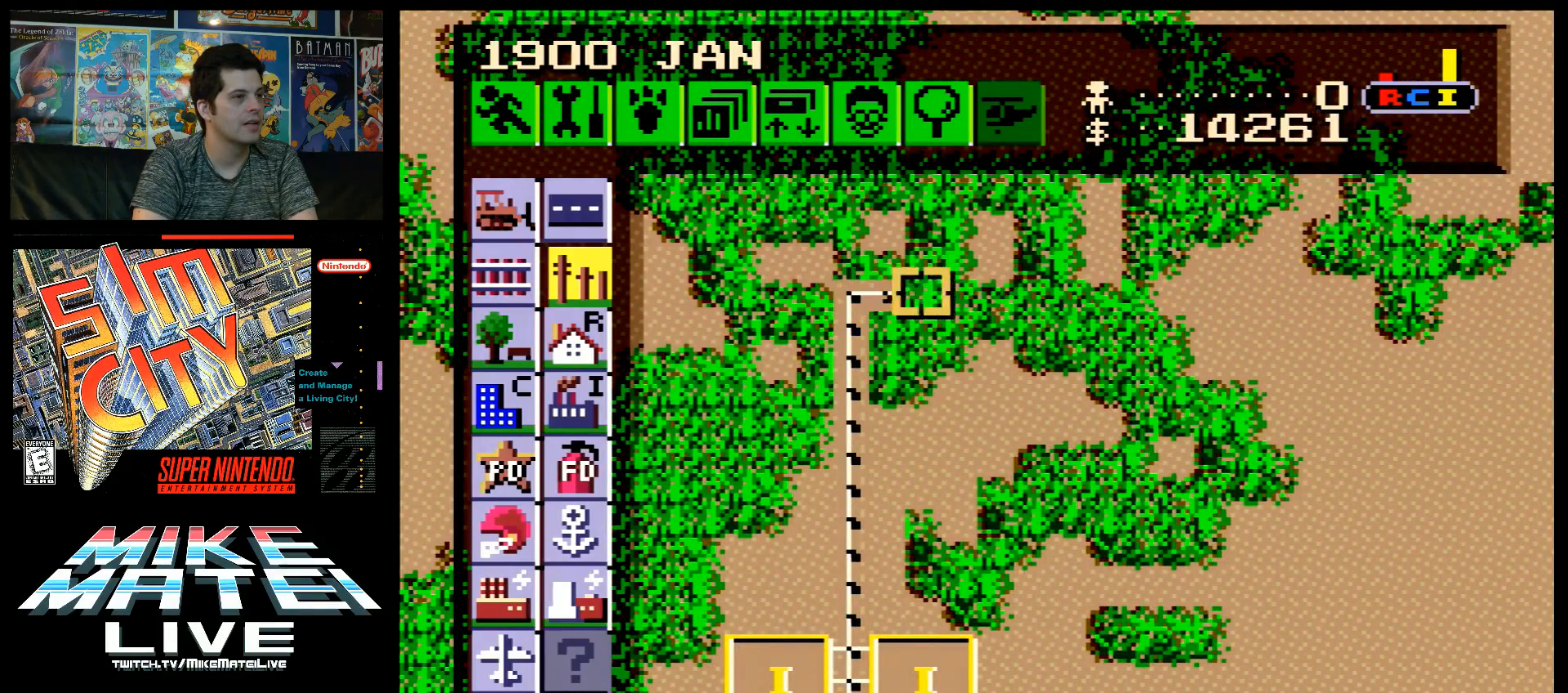
{"buttons": ["B", "DPAD_RIGHT"], "events": []}
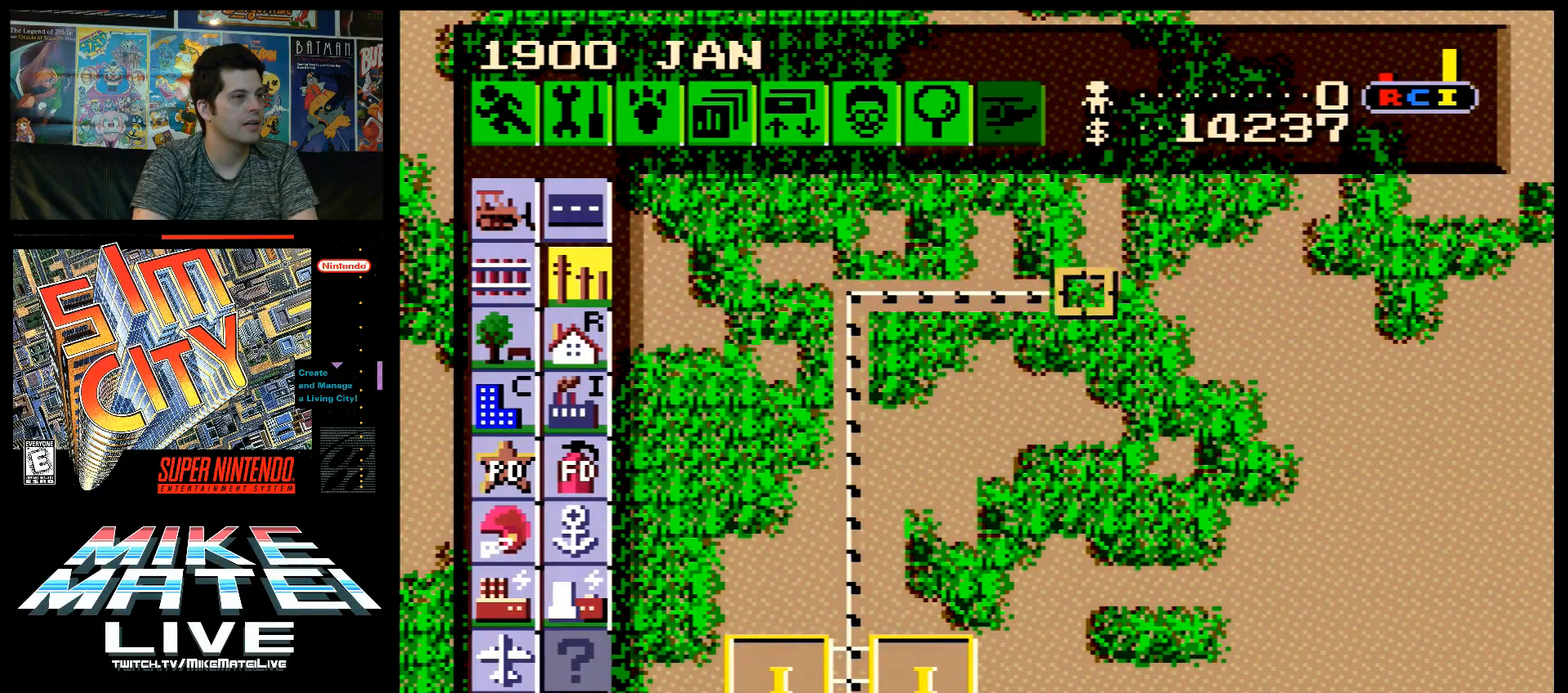
{"buttons": ["B", "DPAD_RIGHT"], "events": []}
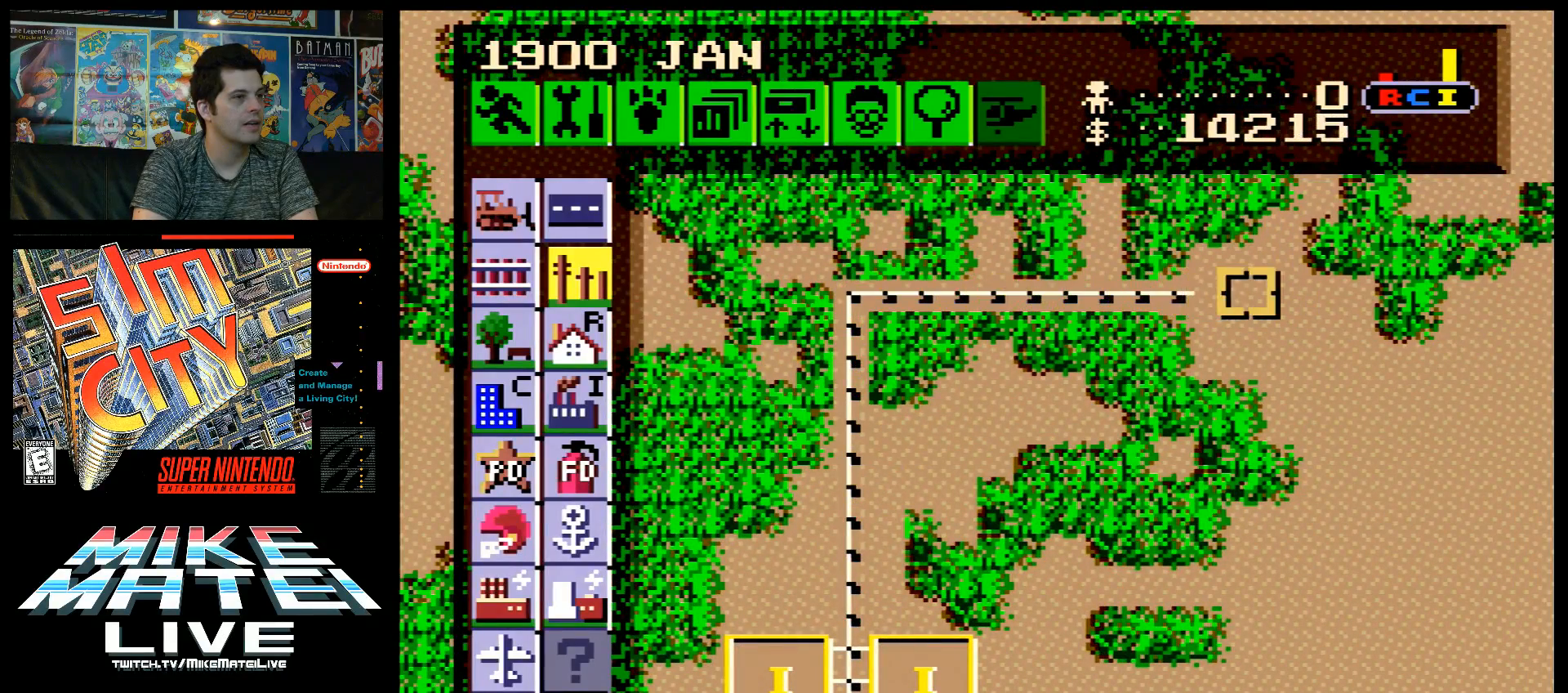
{"buttons": ["A"], "events": [[17, "DPAD_RIGHT", "up"], [117, "B", "up"], [250, "DPAD_UP", "down"], [267, "A", "down"], [483, "DPAD_UP", "up"]]}
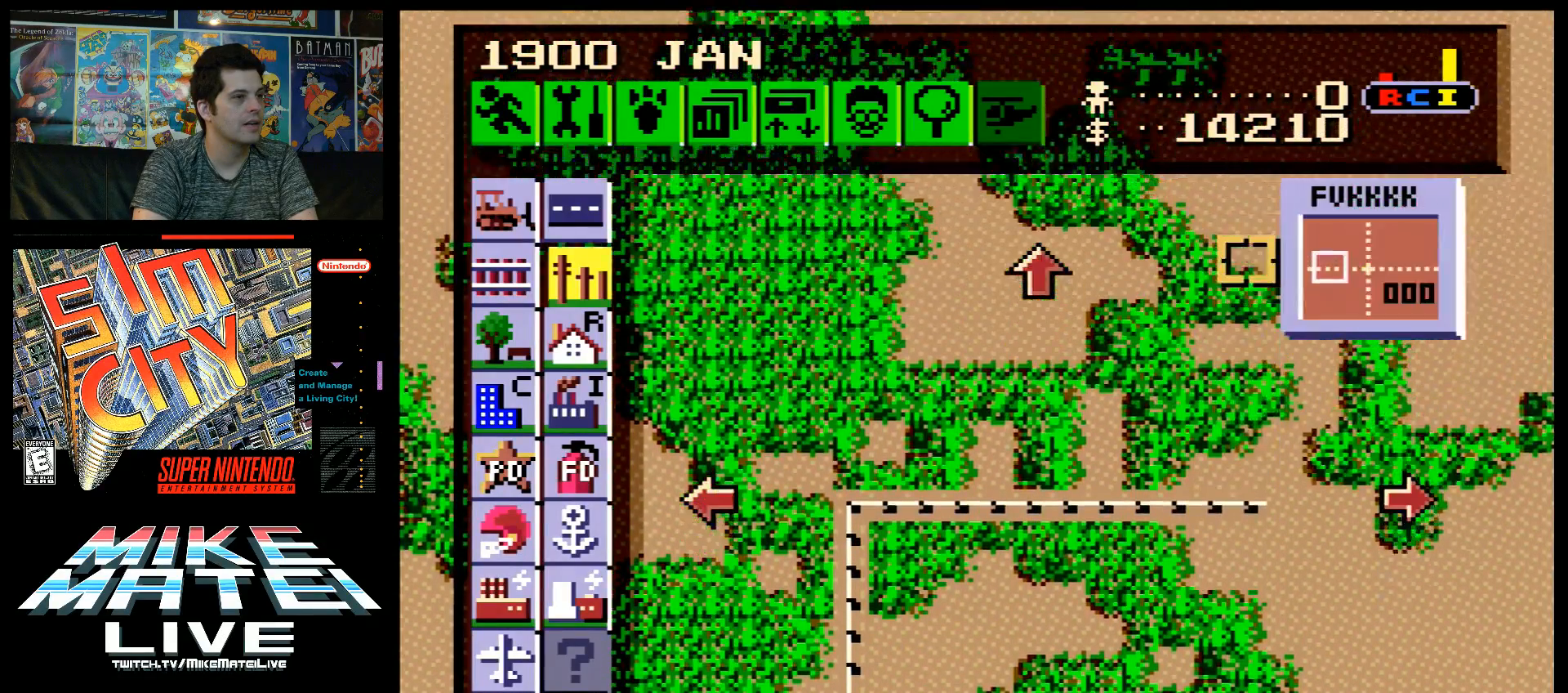
{"buttons": ["DPAD_DOWN"], "events": [[17, "A", "up"], [150, "DPAD_DOWN", "down"]]}
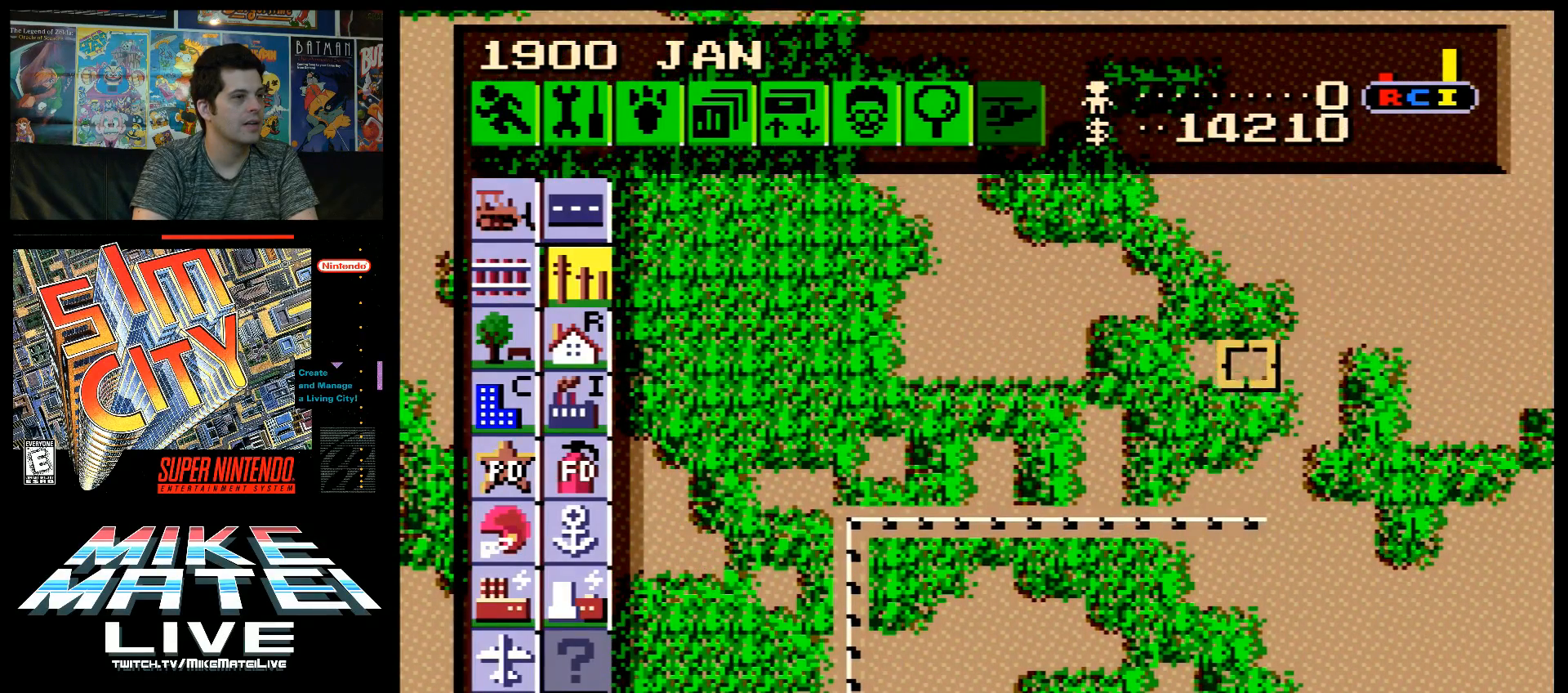
{"buttons": [], "events": [[233, "DPAD_RIGHT", "down"], [267, "DPAD_DOWN", "up"], [333, "DPAD_DOWN", "down"], [333, "DPAD_RIGHT", "up"], [483, "DPAD_DOWN", "up"]]}
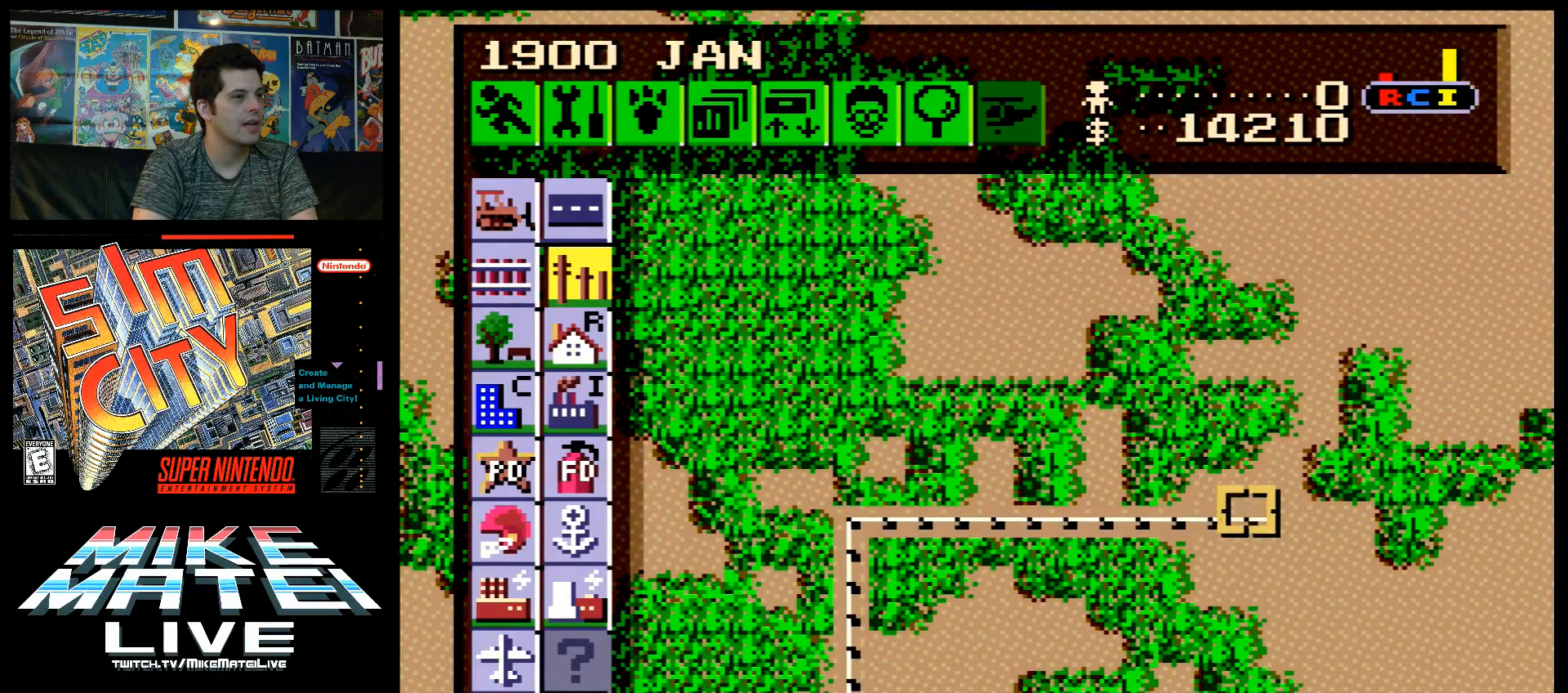
{"buttons": ["B", "DPAD_UP"], "events": [[233, "B", "down"], [367, "DPAD_UP", "down"]]}
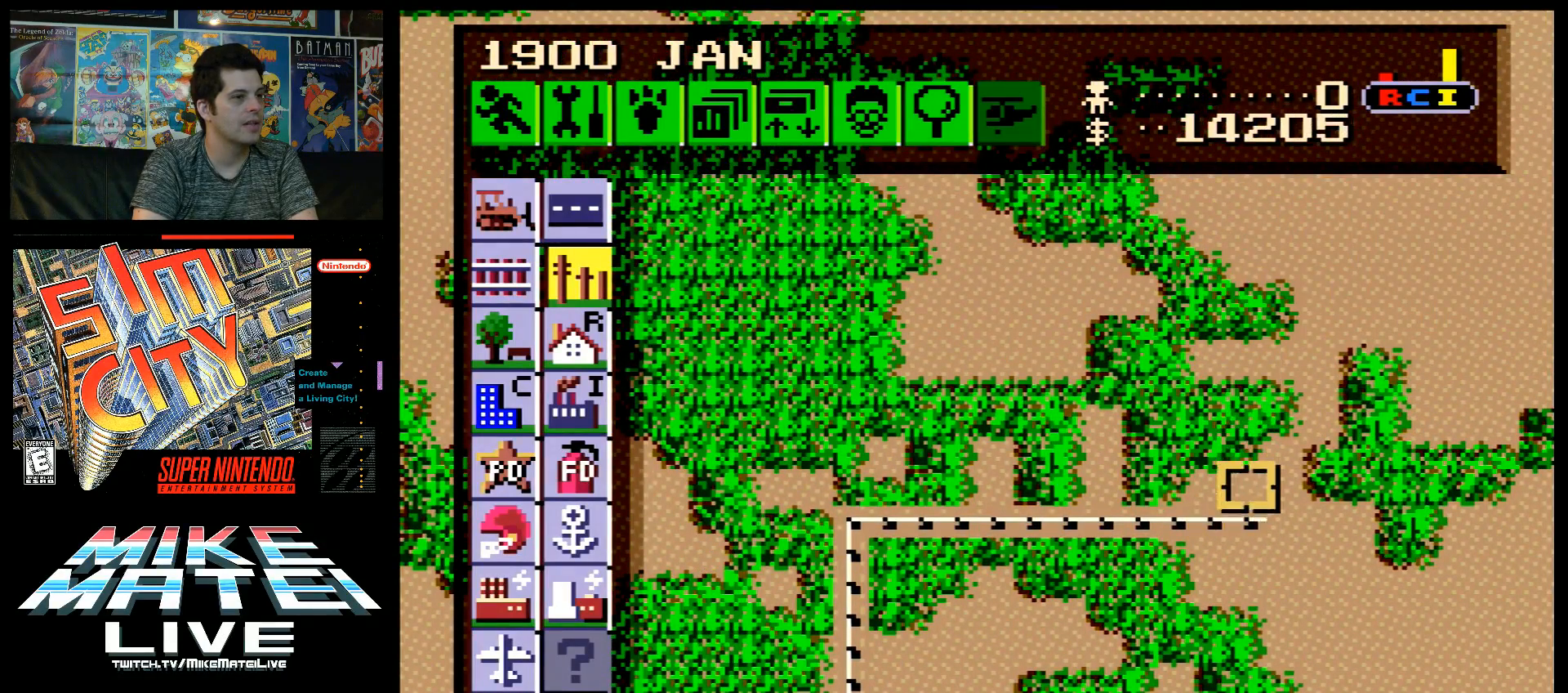
{"buttons": ["B"], "events": [[483, "DPAD_UP", "up"]]}
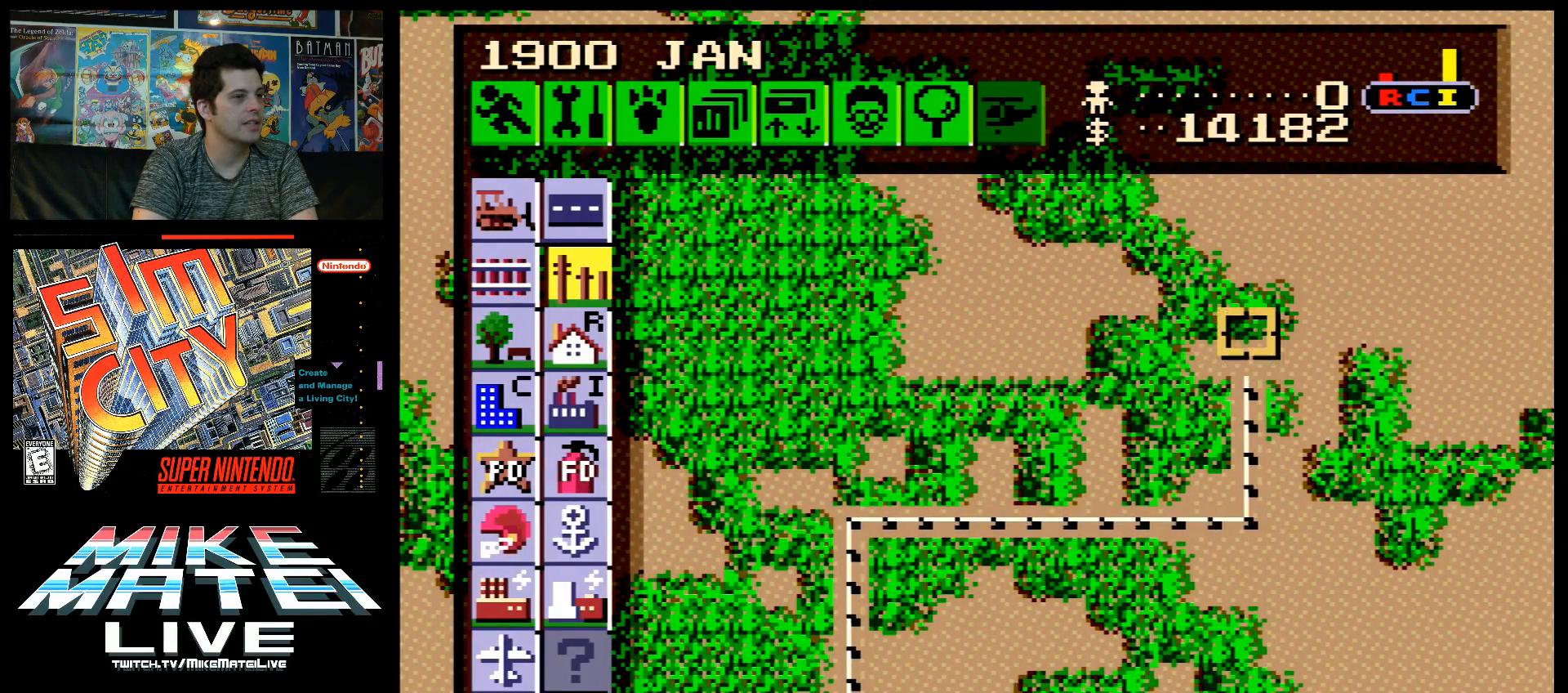
{"buttons": ["DPAD_LEFT"], "events": [[17, "B", "up"], [150, "DPAD_LEFT", "down"]]}
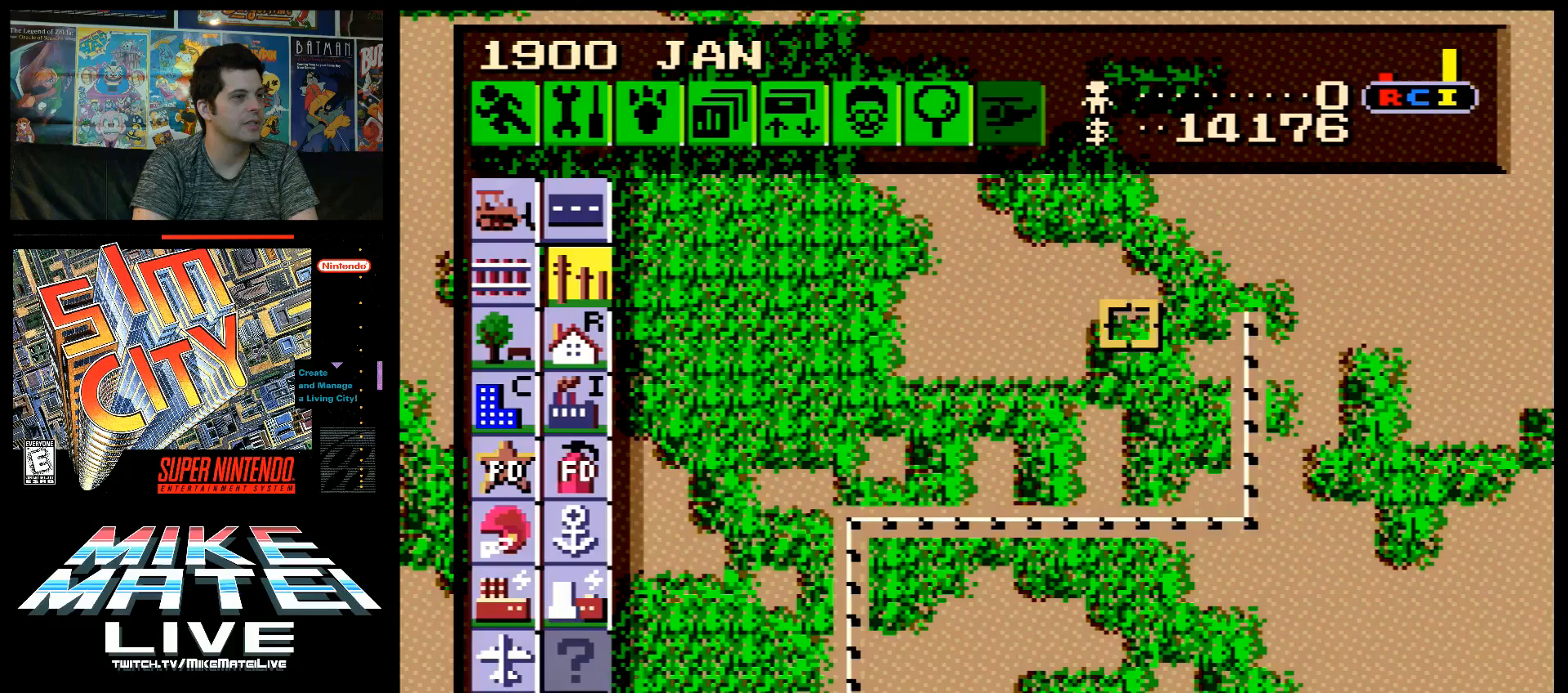
{"buttons": ["DPAD_DOWN", "DPAD_LEFT"], "events": [[233, "DPAD_DOWN", "down"]]}
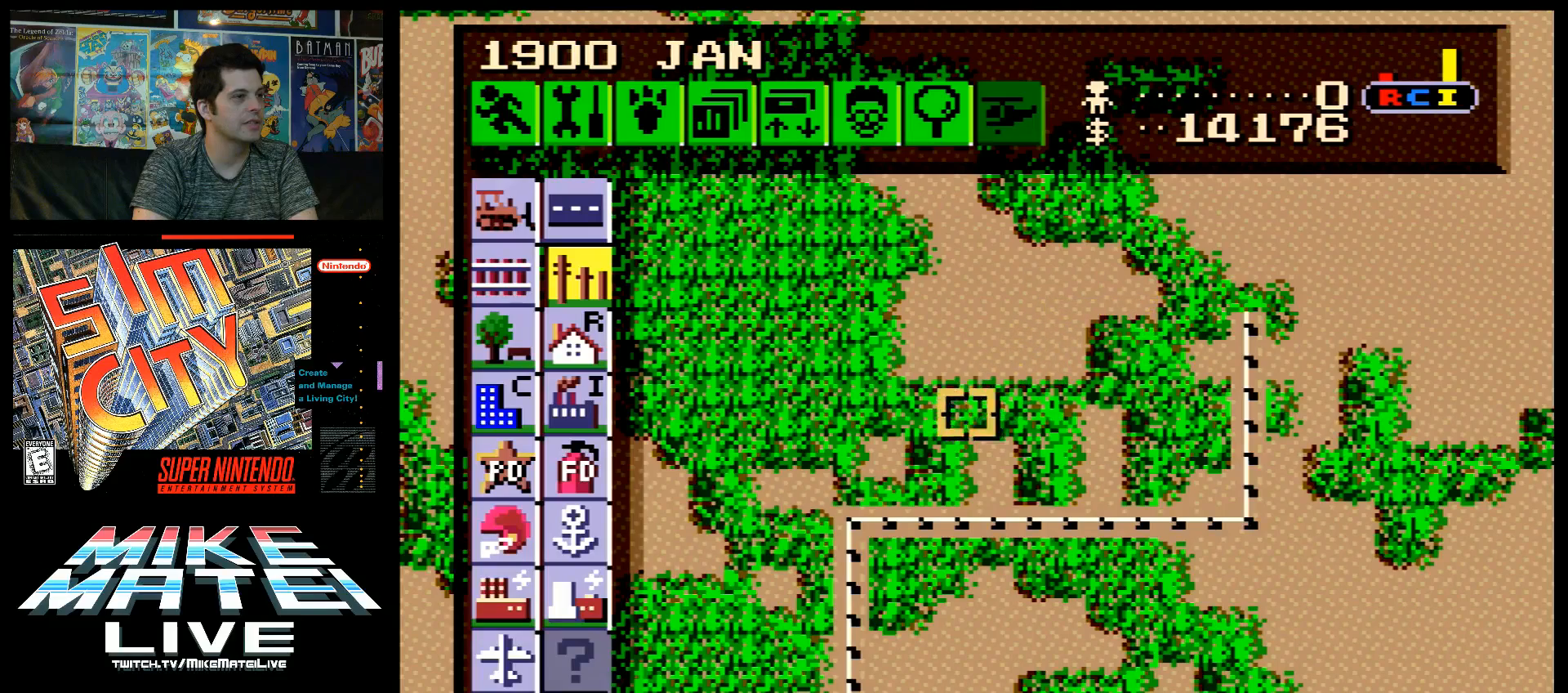
{"buttons": ["DPAD_LEFT"], "events": [[50, "DPAD_DOWN", "up"]]}
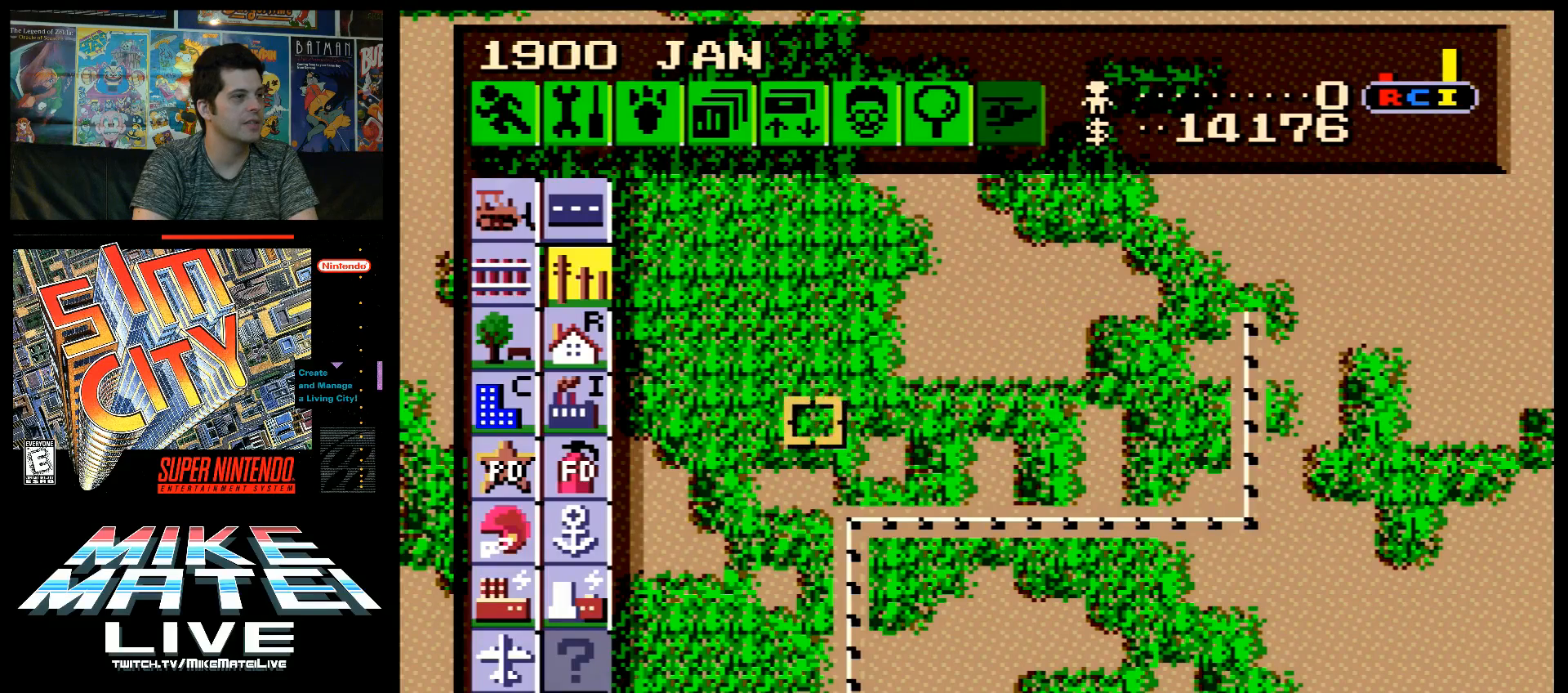
{"buttons": ["DPAD_LEFT"], "events": []}
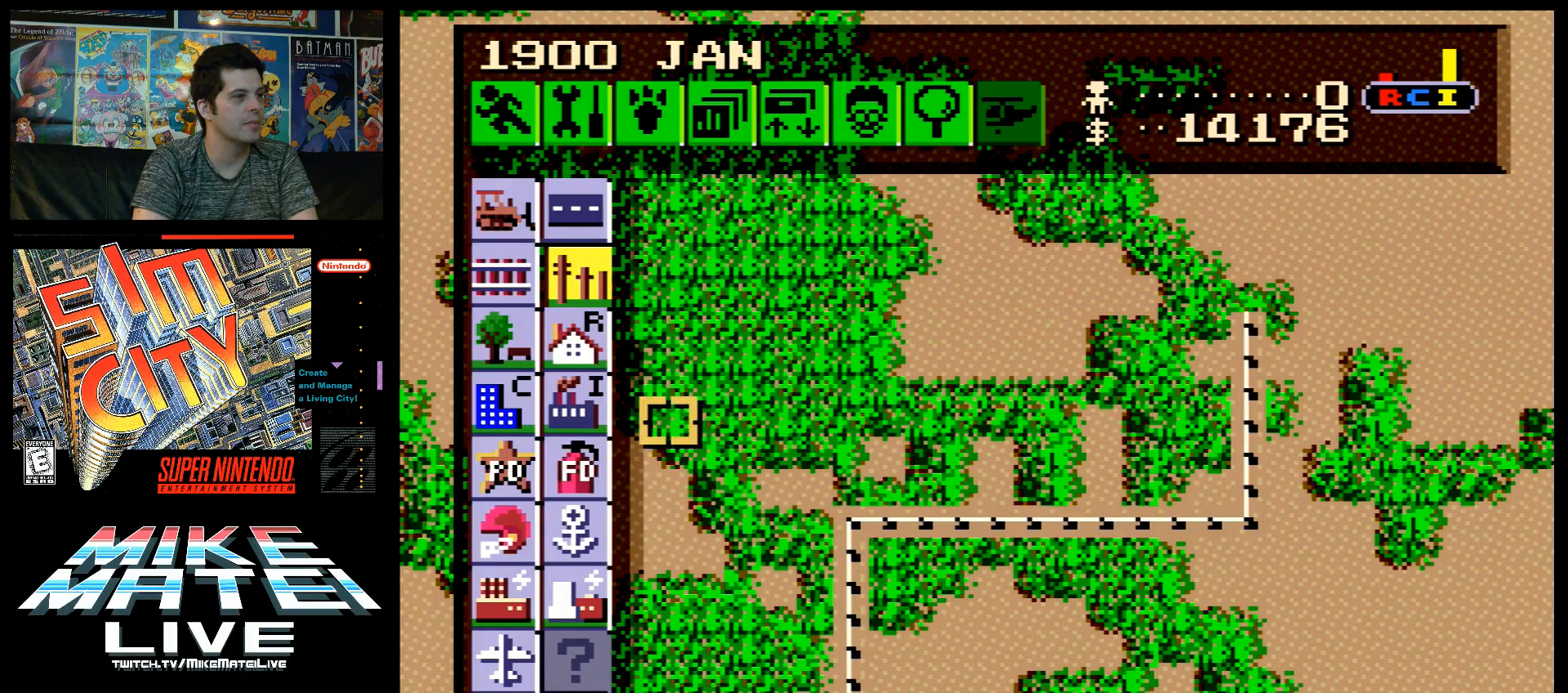
{"buttons": ["DPAD_RIGHT"], "events": [[300, "B", "down"], [333, "DPAD_LEFT", "up"], [417, "B", "up"], [483, "DPAD_RIGHT", "down"]]}
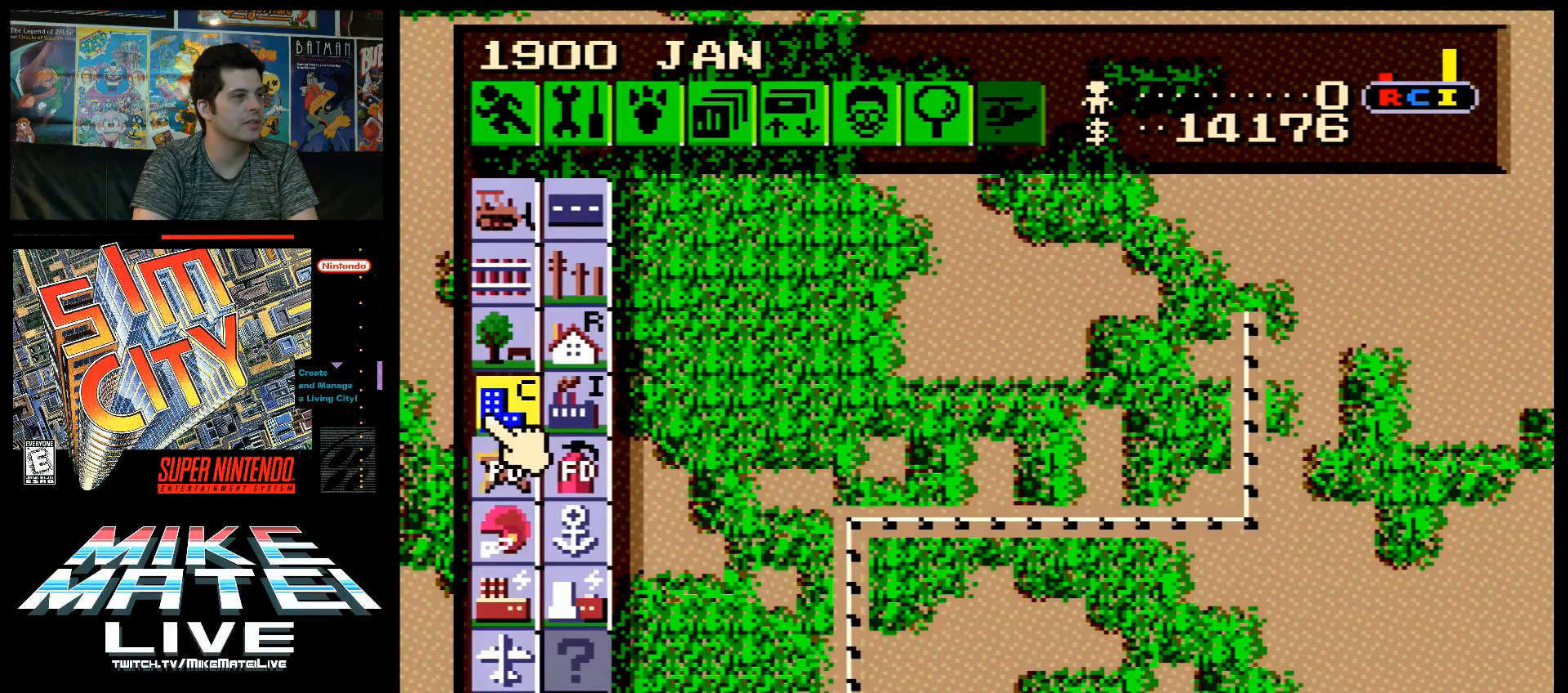
{"buttons": ["A", "DPAD_UP", "DPAD_RIGHT"], "events": [[217, "A", "down"], [467, "DPAD_UP", "down"]]}
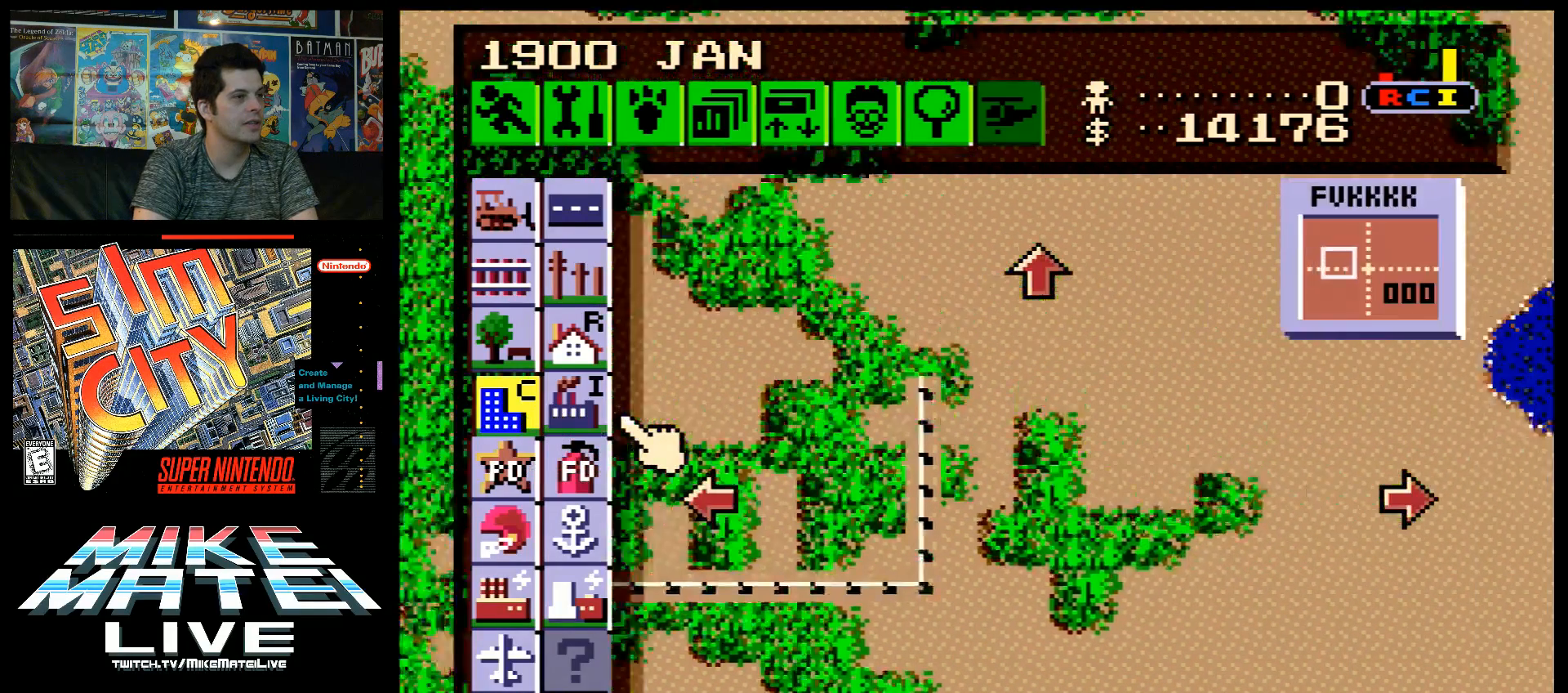
{"buttons": [], "events": [[17, "DPAD_UP", "up"], [50, "A", "up"], [150, "DPAD_RIGHT", "up"], [217, "DPAD_DOWN", "down"], [333, "DPAD_DOWN", "up"]]}
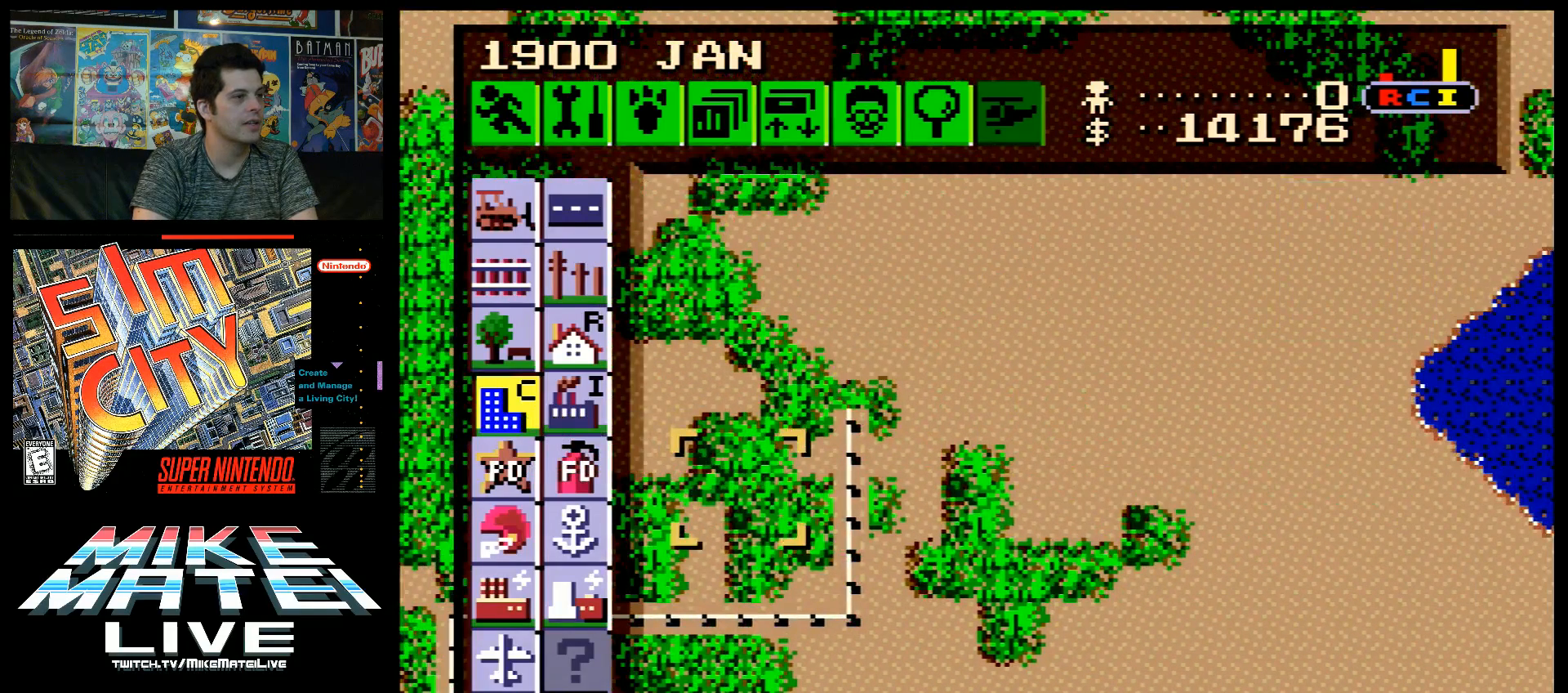
{"buttons": [], "events": [[17, "DPAD_DOWN", "down"], [150, "DPAD_DOWN", "up"], [217, "DPAD_RIGHT", "down"], [333, "DPAD_RIGHT", "up"]]}
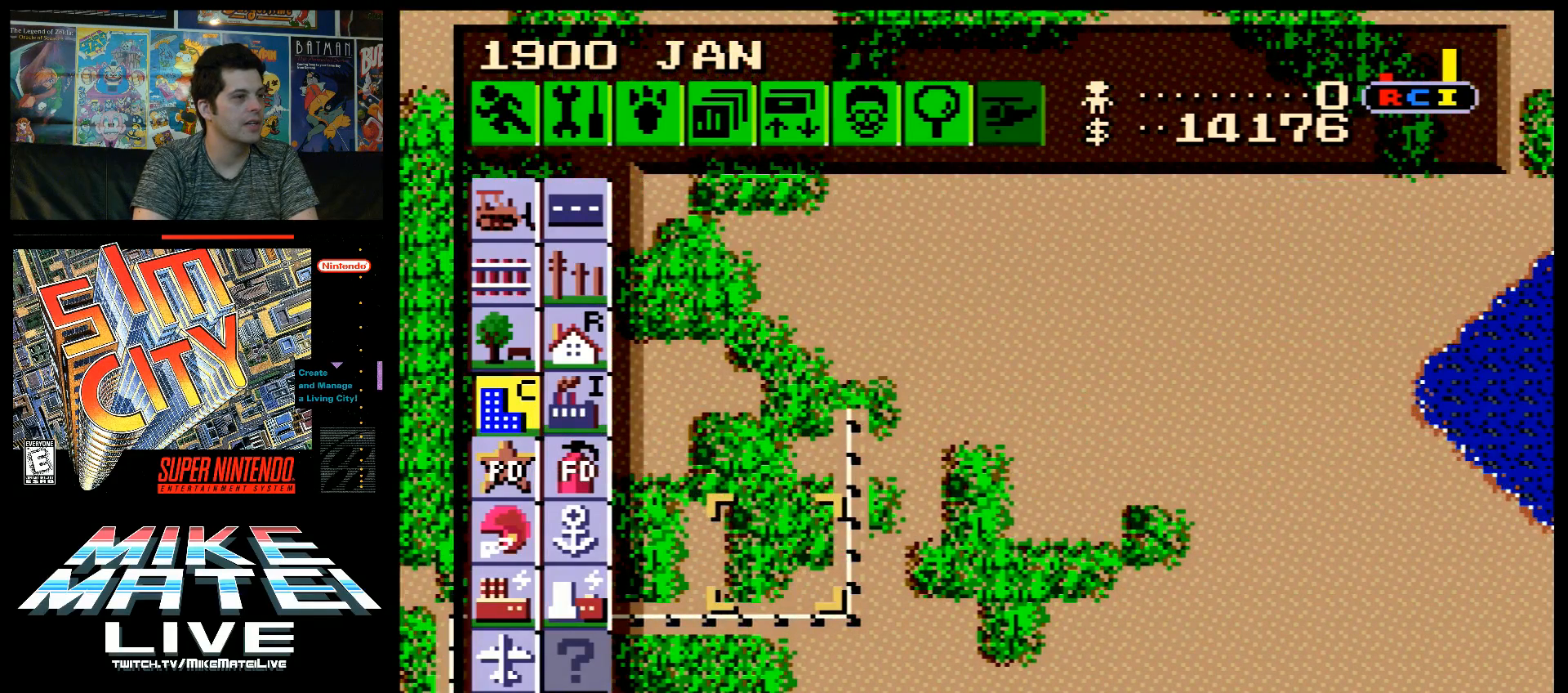
{"buttons": ["DPAD_RIGHT"], "events": [[83, "B", "down"], [200, "B", "up"], [250, "DPAD_RIGHT", "down"]]}
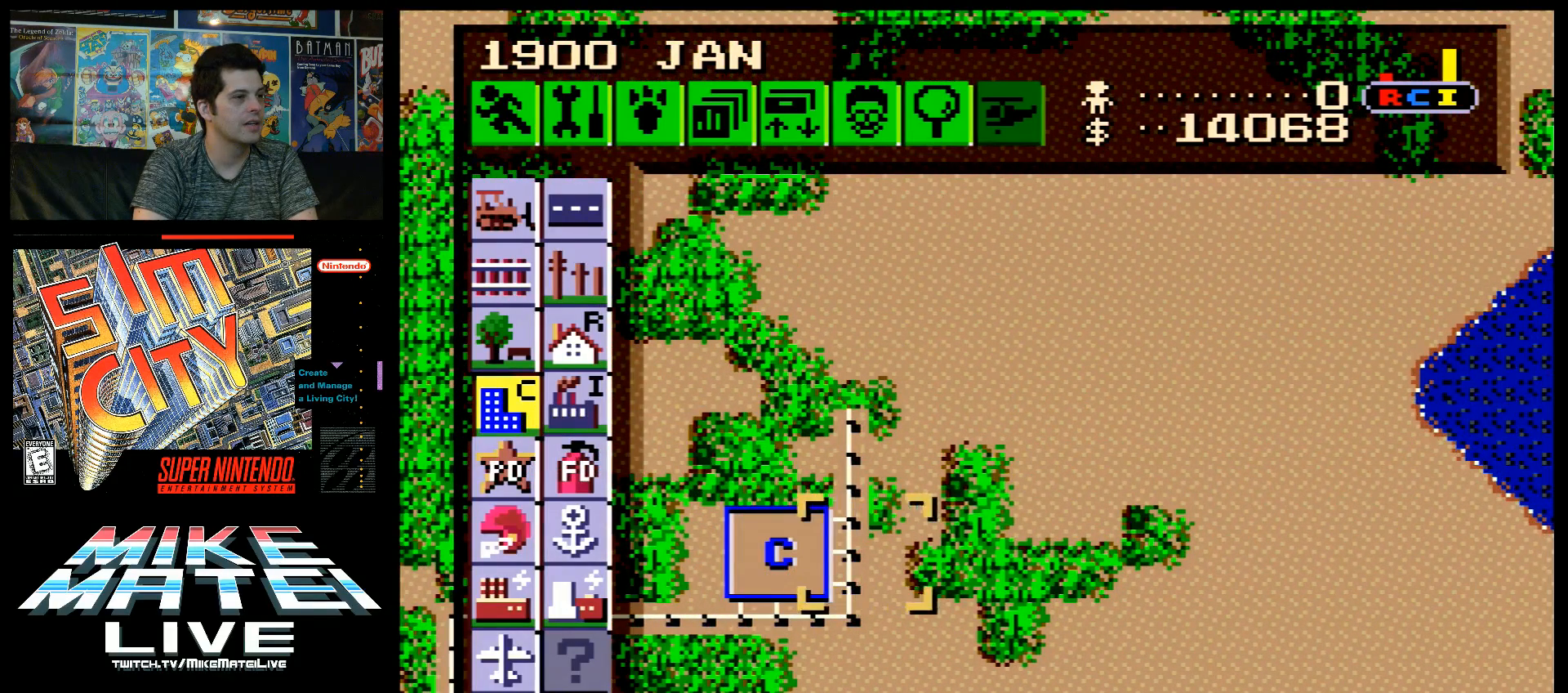
{"buttons": [], "events": [[117, "DPAD_RIGHT", "up"], [300, "DPAD_RIGHT", "down"], [333, "DPAD_RIGHT", "up"]]}